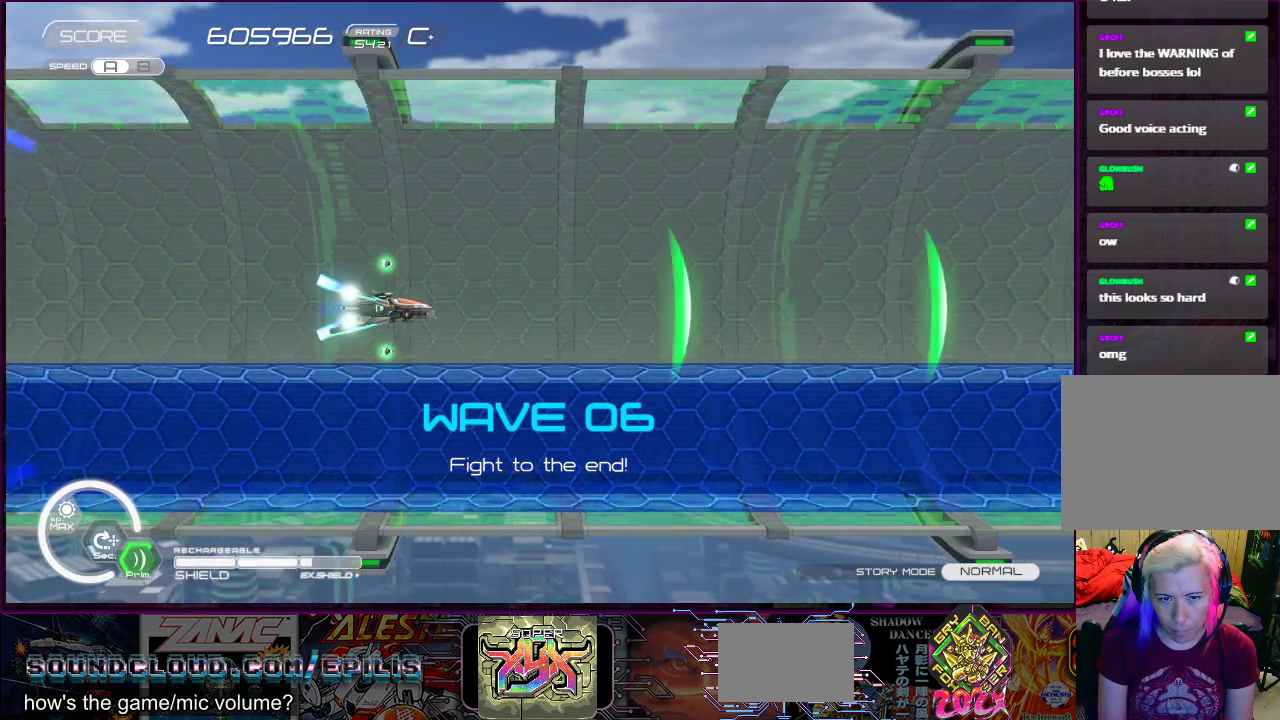
Gameplay with a controller (PlayStation layout); each line is a JSON object with the inputs held at the frame after it. "events" lists button and stick changes between this image and that frame as [ms after this image, input, new state], when the widget could be followed in between. Not read: L3 R3 left_stick.
{"buttons": ["SQUARE", "R2", "DPAD_RIGHT"], "right_stick": "center", "events": [[417, "DPAD_RIGHT", "down"]]}
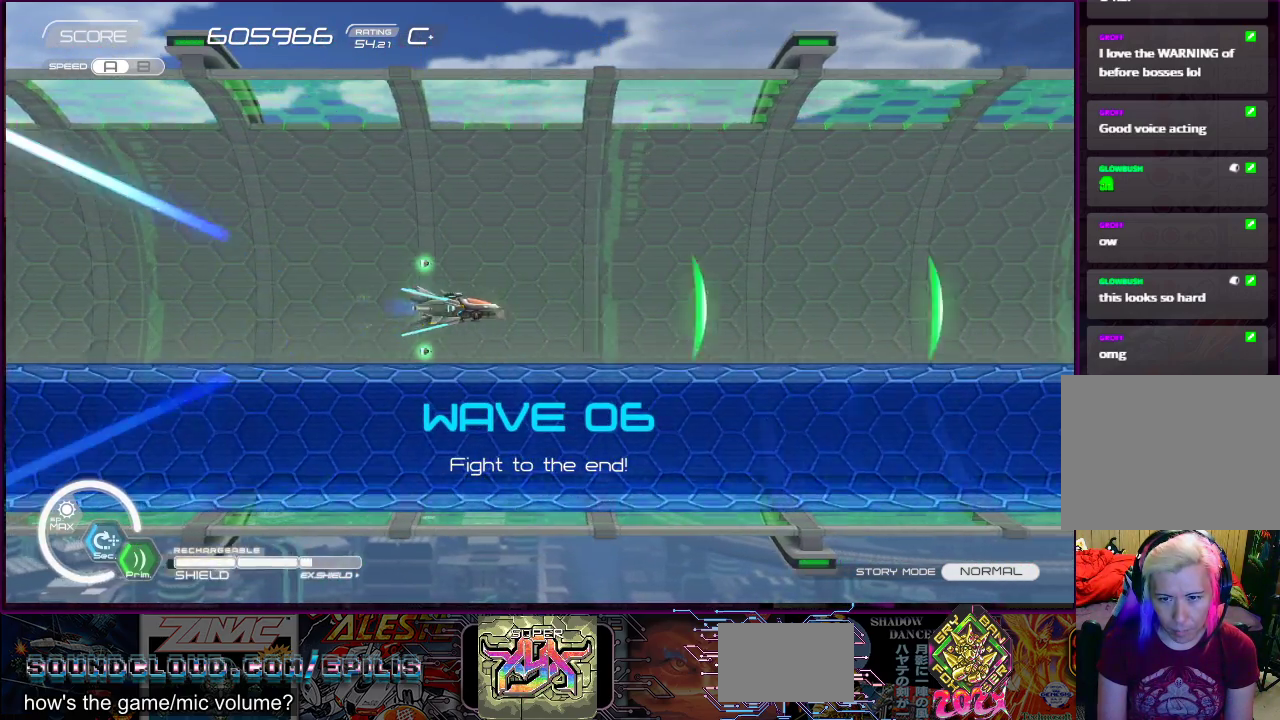
{"buttons": ["SQUARE", "R2"], "right_stick": "center", "events": [[167, "DPAD_RIGHT", "up"], [300, "DPAD_UP", "down"], [317, "DPAD_LEFT", "down"], [417, "DPAD_UP", "up"], [433, "DPAD_LEFT", "up"]]}
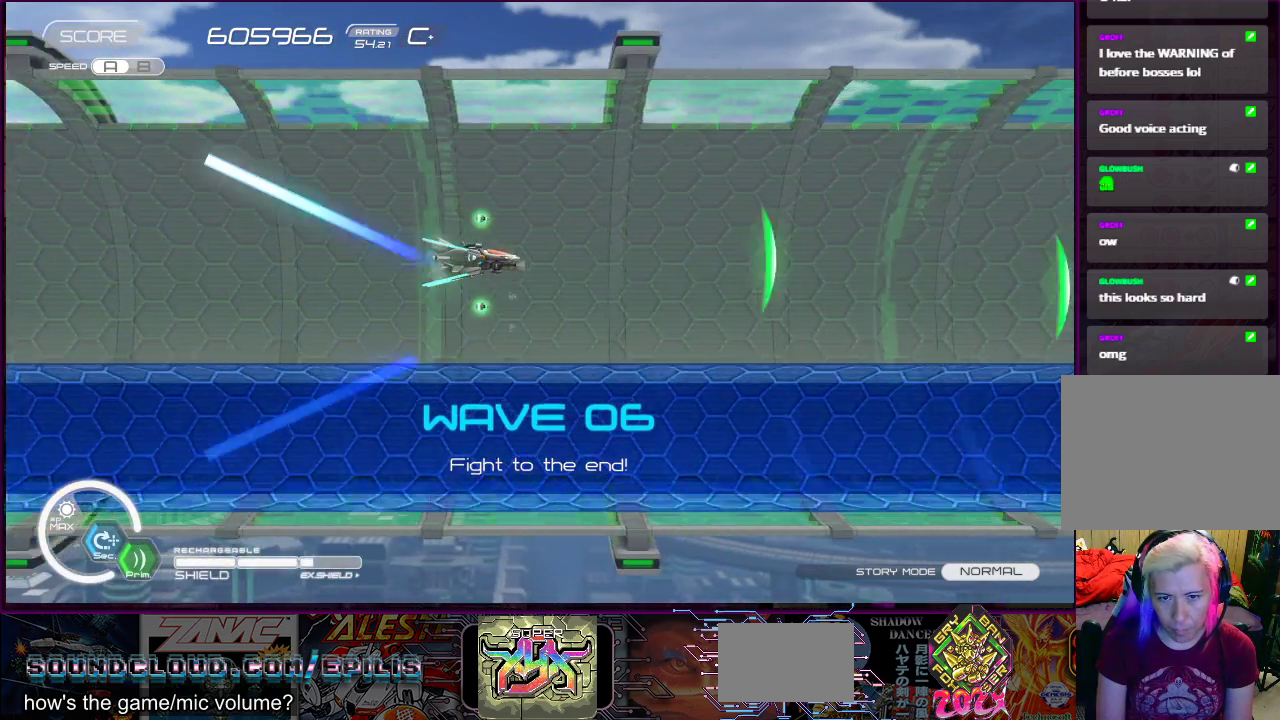
{"buttons": ["SQUARE", "R2"], "right_stick": "center", "events": []}
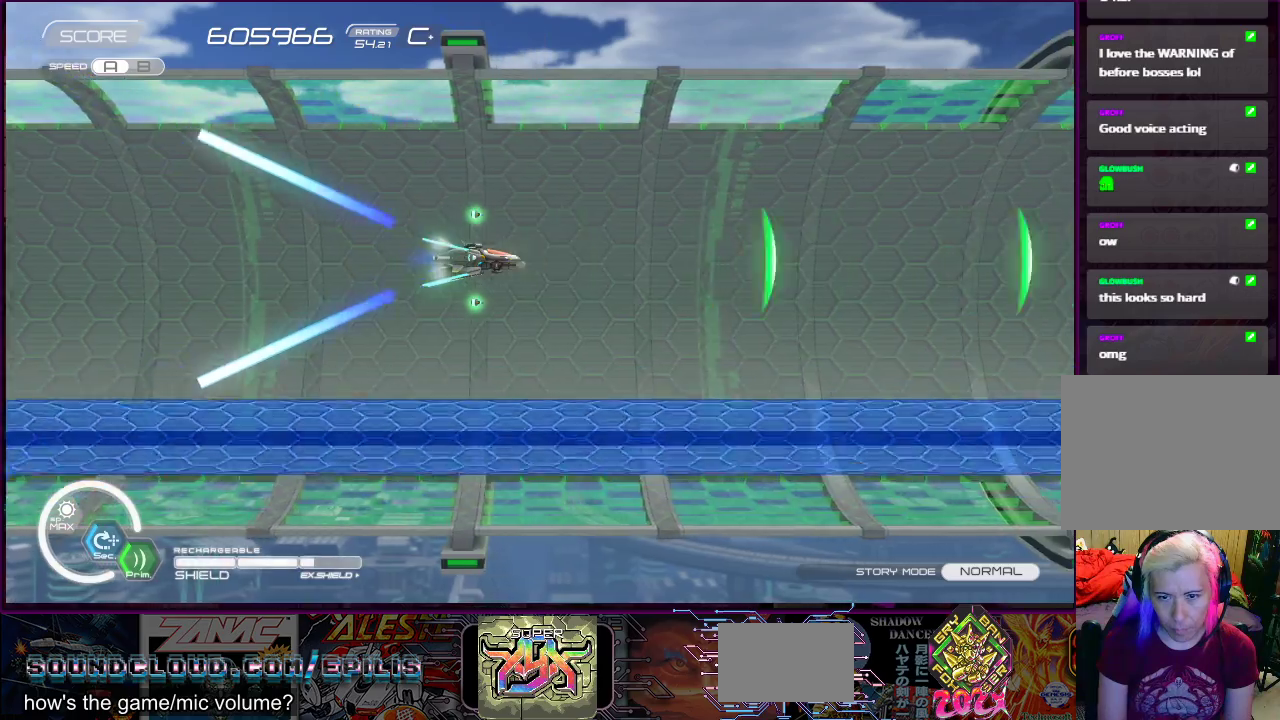
{"buttons": ["SQUARE", "R2"], "right_stick": "center", "events": []}
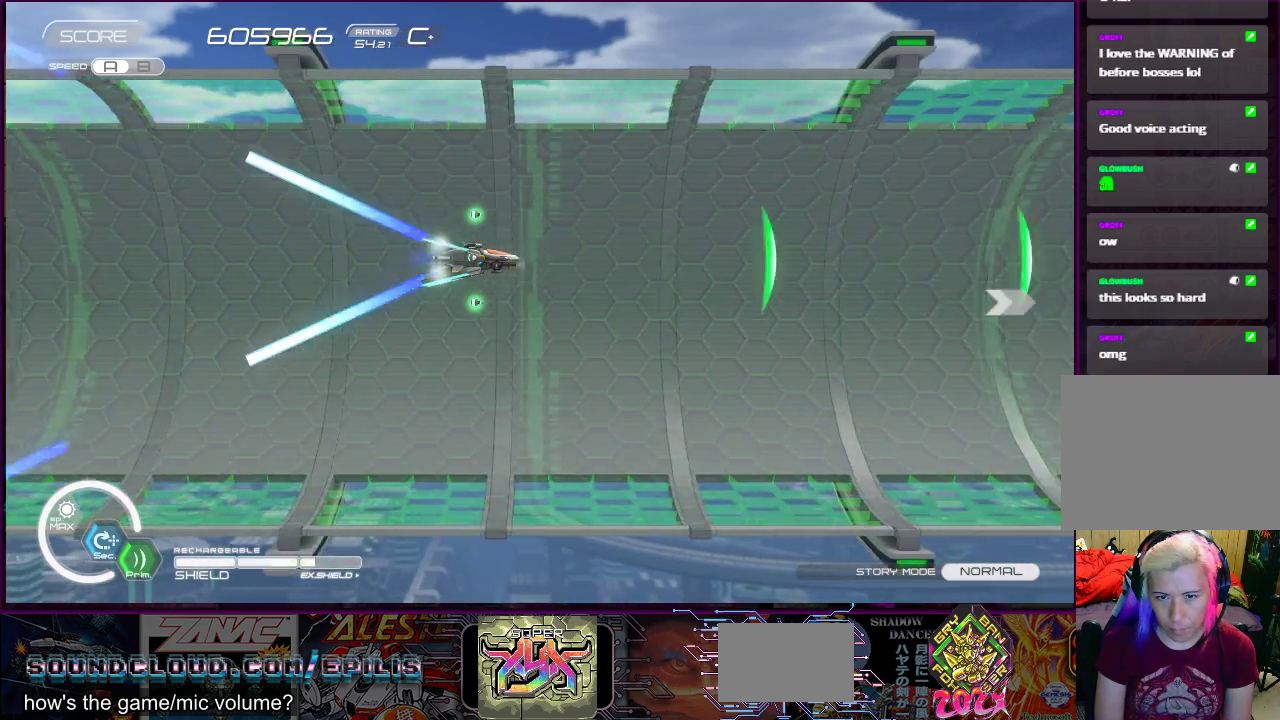
{"buttons": ["SQUARE", "R2", "DPAD_DOWN", "DPAD_LEFT"], "right_stick": "center", "events": [[433, "DPAD_DOWN", "down"], [433, "DPAD_LEFT", "down"]]}
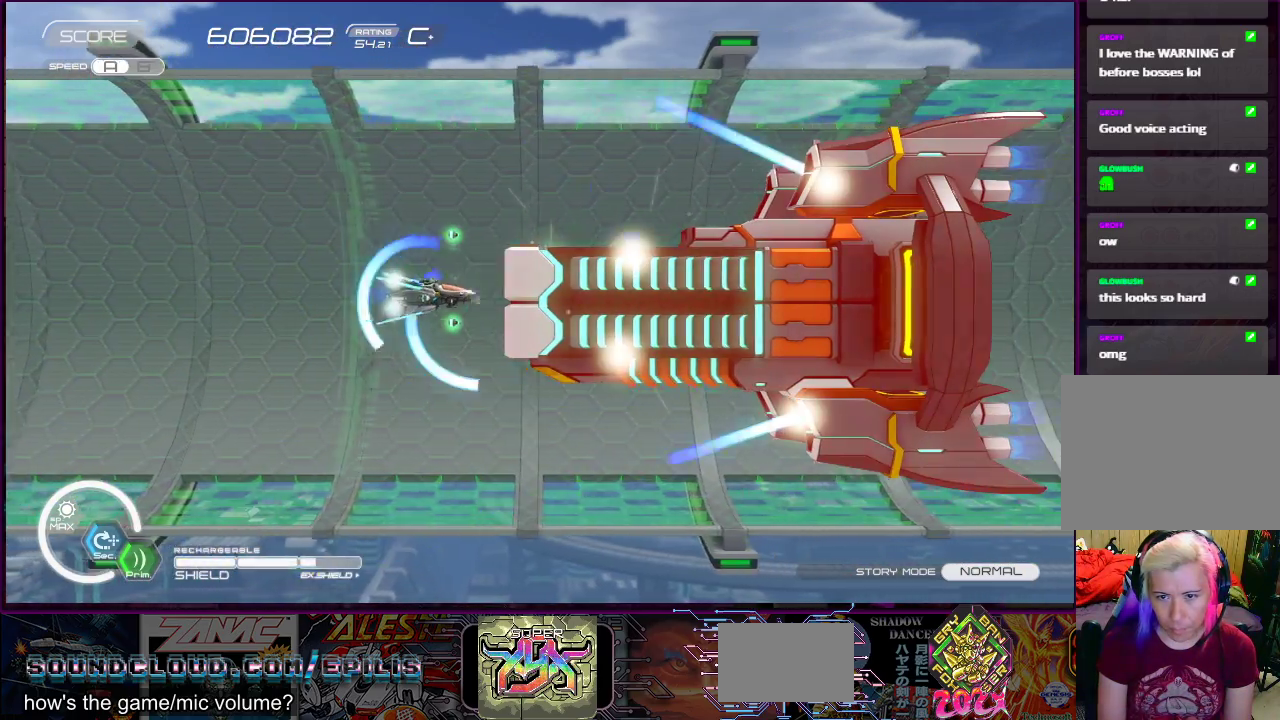
{"buttons": ["SQUARE", "R2", "DPAD_DOWN", "DPAD_RIGHT"], "right_stick": "center", "events": [[17, "DPAD_DOWN", "up"], [133, "DPAD_UP", "down"], [300, "DPAD_LEFT", "up"], [300, "DPAD_UP", "up"], [417, "DPAD_DOWN", "down"], [417, "DPAD_RIGHT", "down"]]}
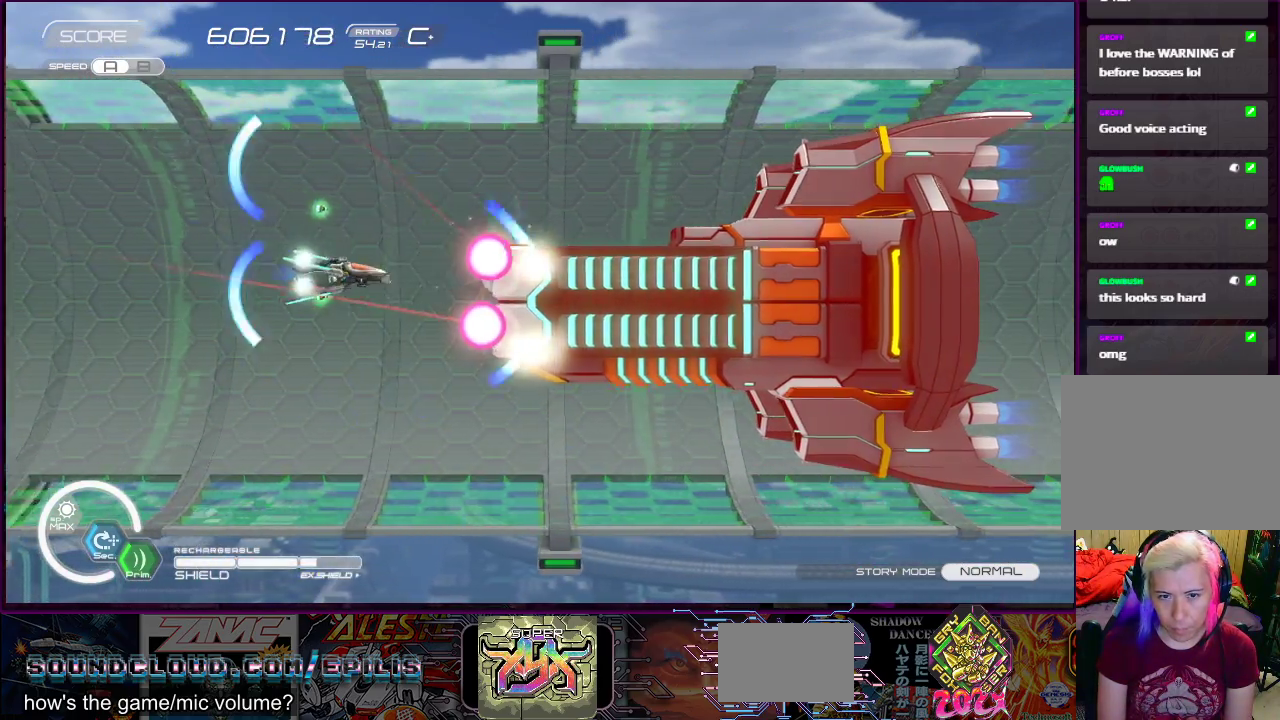
{"buttons": ["SQUARE", "R2", "DPAD_UP", "DPAD_LEFT"], "right_stick": "center", "events": [[50, "DPAD_DOWN", "up"], [50, "DPAD_RIGHT", "up"], [150, "DPAD_DOWN", "down"], [150, "DPAD_LEFT", "down"], [417, "DPAD_DOWN", "up"], [433, "DPAD_UP", "down"]]}
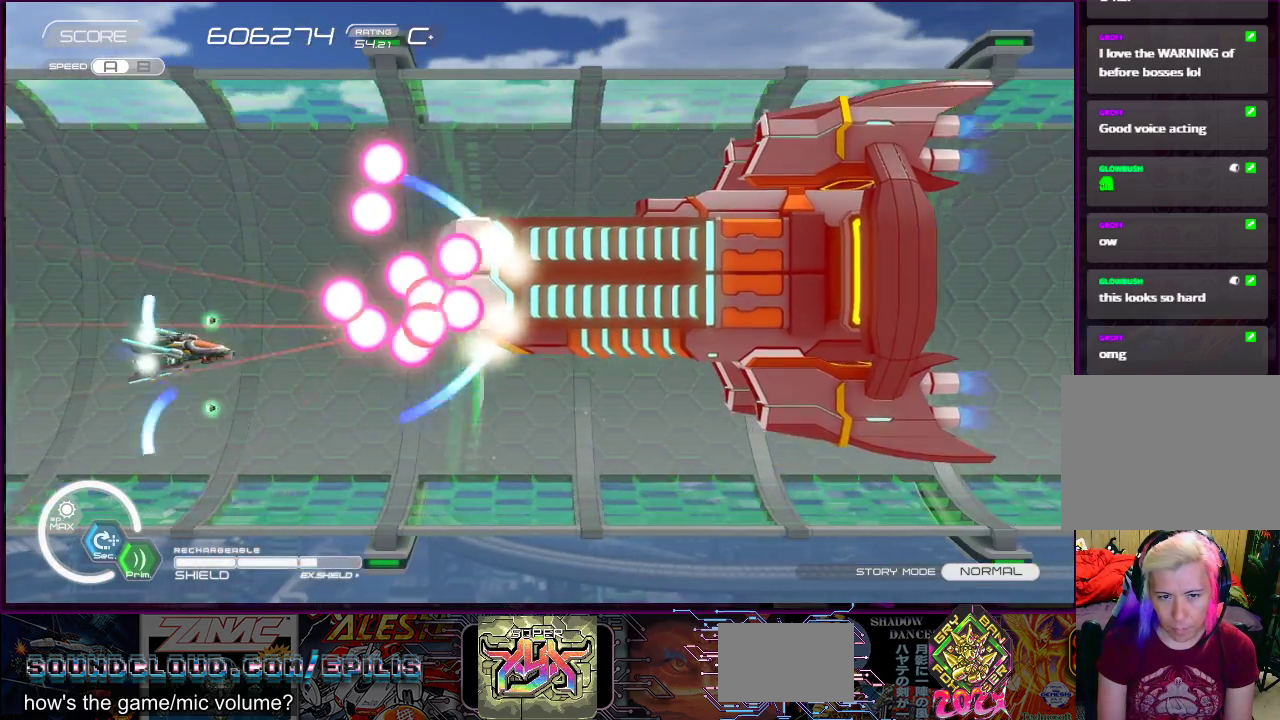
{"buttons": ["SQUARE", "R2", "DPAD_DOWN", "DPAD_LEFT"], "right_stick": "center", "events": [[233, "DPAD_LEFT", "up"], [250, "DPAD_UP", "up"], [467, "DPAD_DOWN", "down"], [483, "DPAD_LEFT", "down"]]}
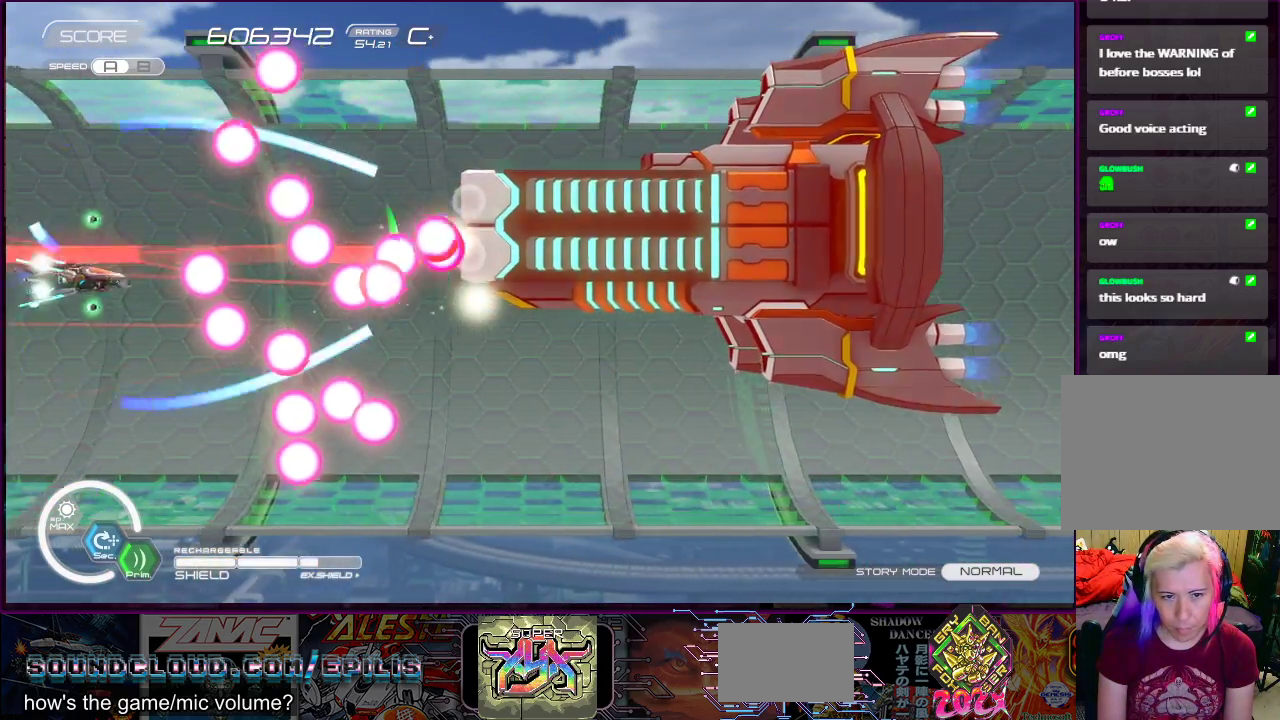
{"buttons": ["SQUARE", "R2"], "right_stick": "center", "events": [[250, "DPAD_DOWN", "up"], [250, "DPAD_LEFT", "up"]]}
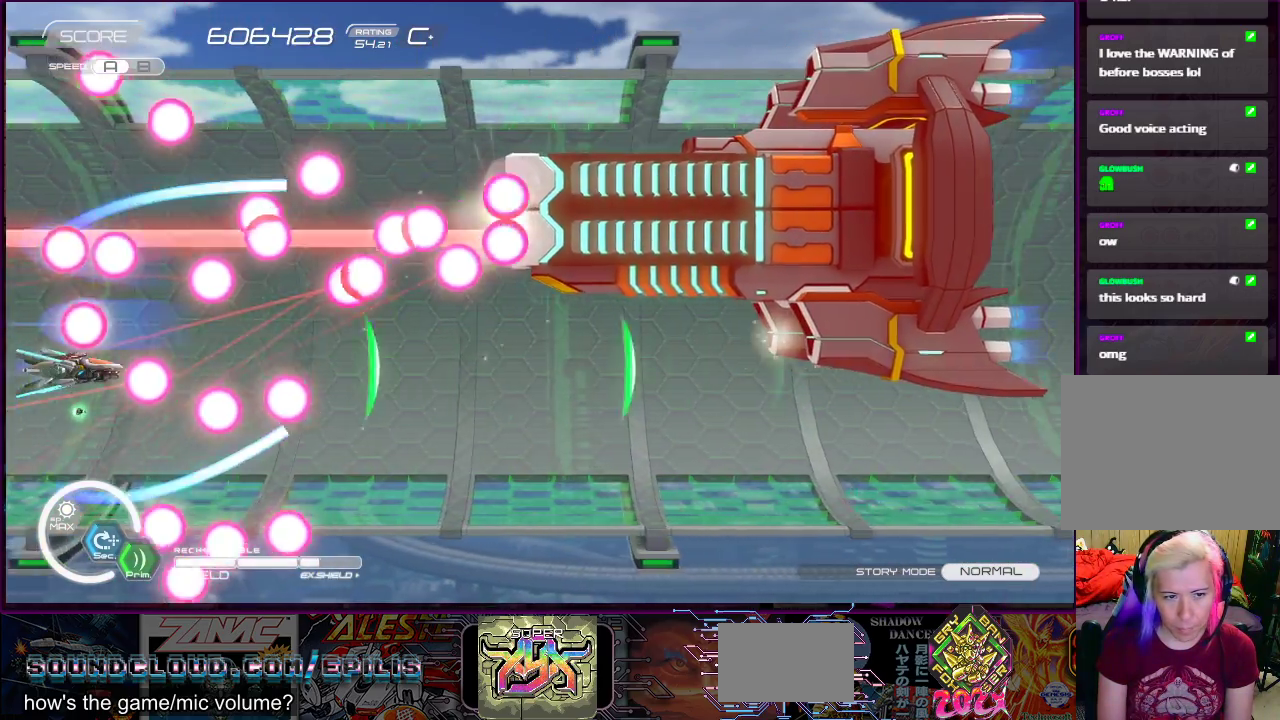
{"buttons": ["SQUARE", "R2"], "right_stick": "center", "events": []}
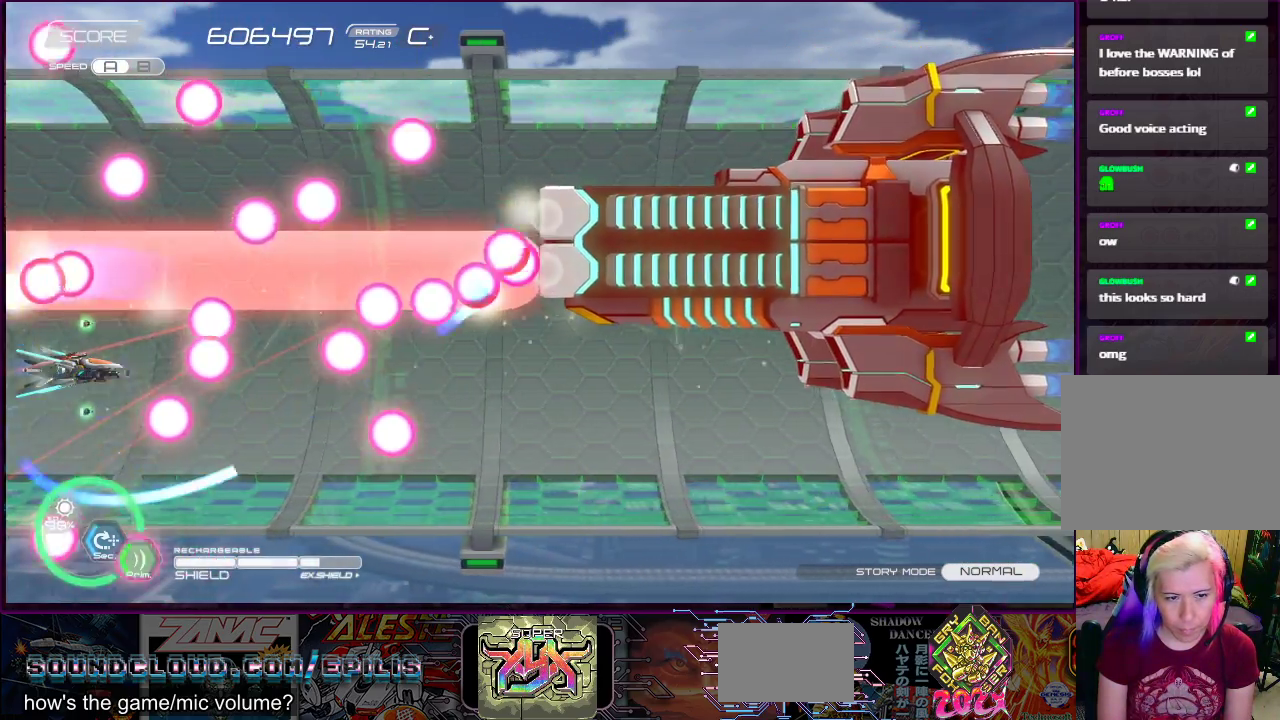
{"buttons": ["CROSS", "SQUARE", "R2", "DPAD_DOWN", "DPAD_LEFT"], "right_stick": "center", "events": [[17, "CROSS", "down"], [100, "DPAD_LEFT", "down"], [100, "DPAD_UP", "down"], [200, "DPAD_LEFT", "up"], [200, "DPAD_UP", "up"], [367, "DPAD_DOWN", "down"], [367, "DPAD_LEFT", "down"]]}
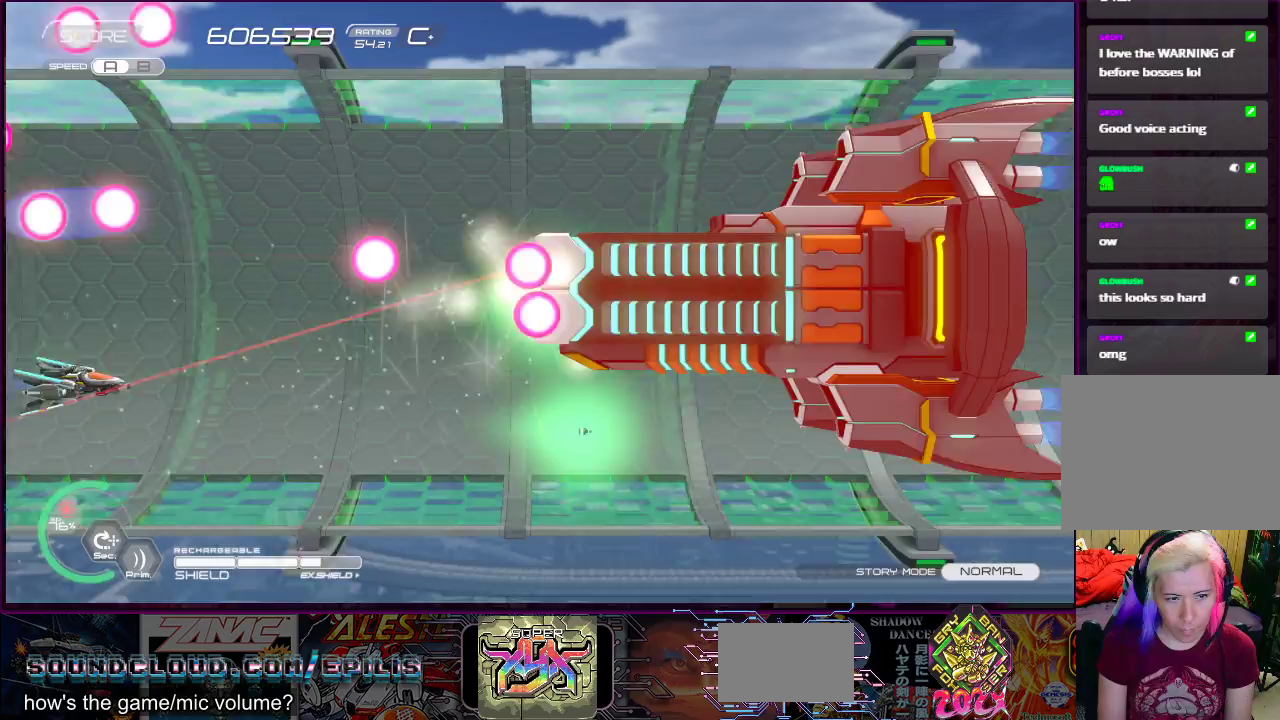
{"buttons": ["SQUARE", "R2", "DPAD_UP", "DPAD_LEFT"], "right_stick": "center", "events": [[17, "DPAD_DOWN", "up"], [17, "DPAD_LEFT", "up"], [117, "CROSS", "up"], [183, "DPAD_DOWN", "down"], [183, "DPAD_RIGHT", "down"], [233, "DPAD_DOWN", "up"], [250, "DPAD_UP", "down"], [283, "DPAD_RIGHT", "up"], [300, "DPAD_LEFT", "down"]]}
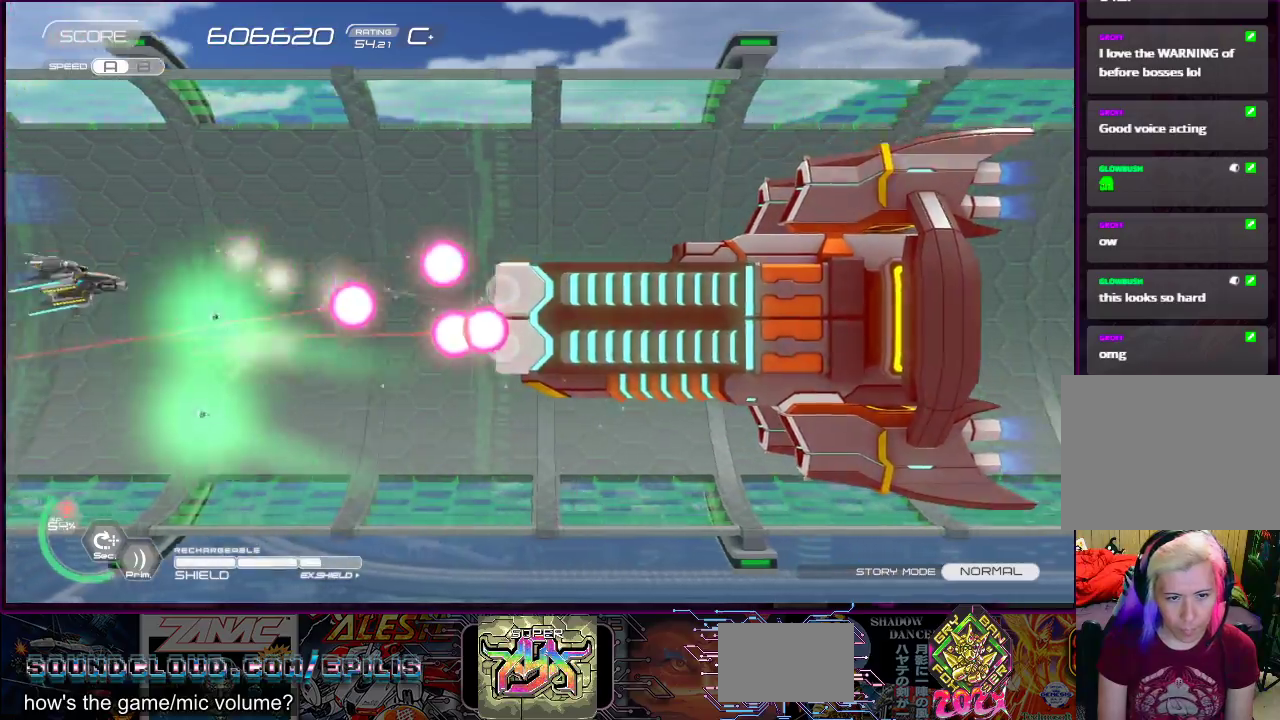
{"buttons": ["SQUARE", "R2", "DPAD_RIGHT"], "right_stick": "center", "events": [[117, "DPAD_LEFT", "up"], [133, "DPAD_RIGHT", "down"], [367, "DPAD_UP", "up"]]}
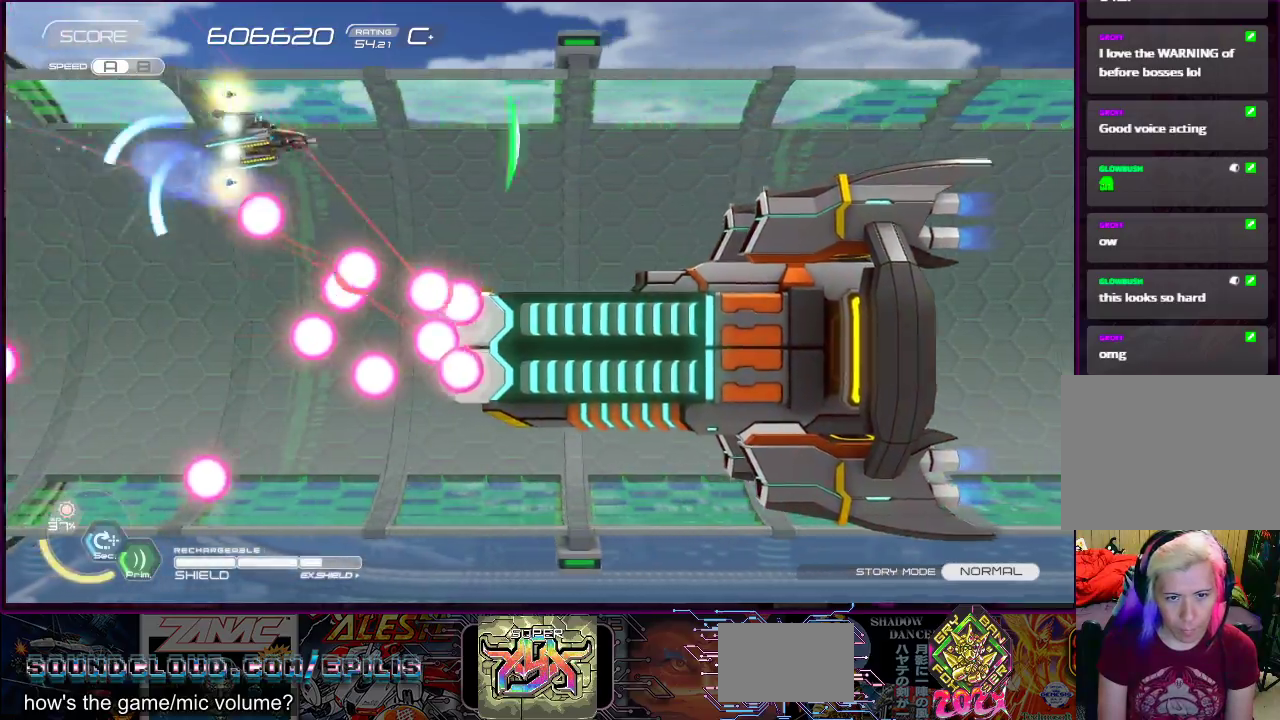
{"buttons": ["SQUARE", "R2", "DPAD_RIGHT"], "right_stick": "center", "events": []}
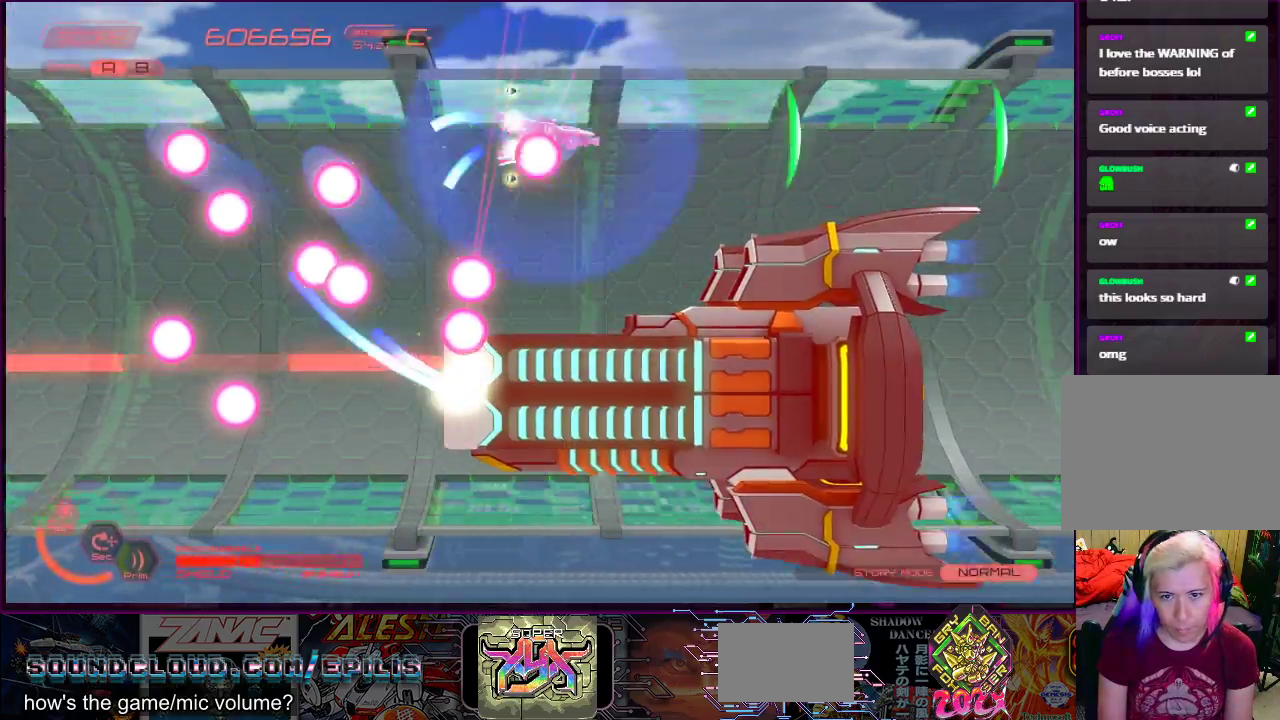
{"buttons": ["SQUARE", "R2", "DPAD_DOWN", "DPAD_RIGHT"], "right_stick": "center", "events": [[83, "DPAD_UP", "down"], [283, "DPAD_UP", "up"], [483, "DPAD_DOWN", "down"]]}
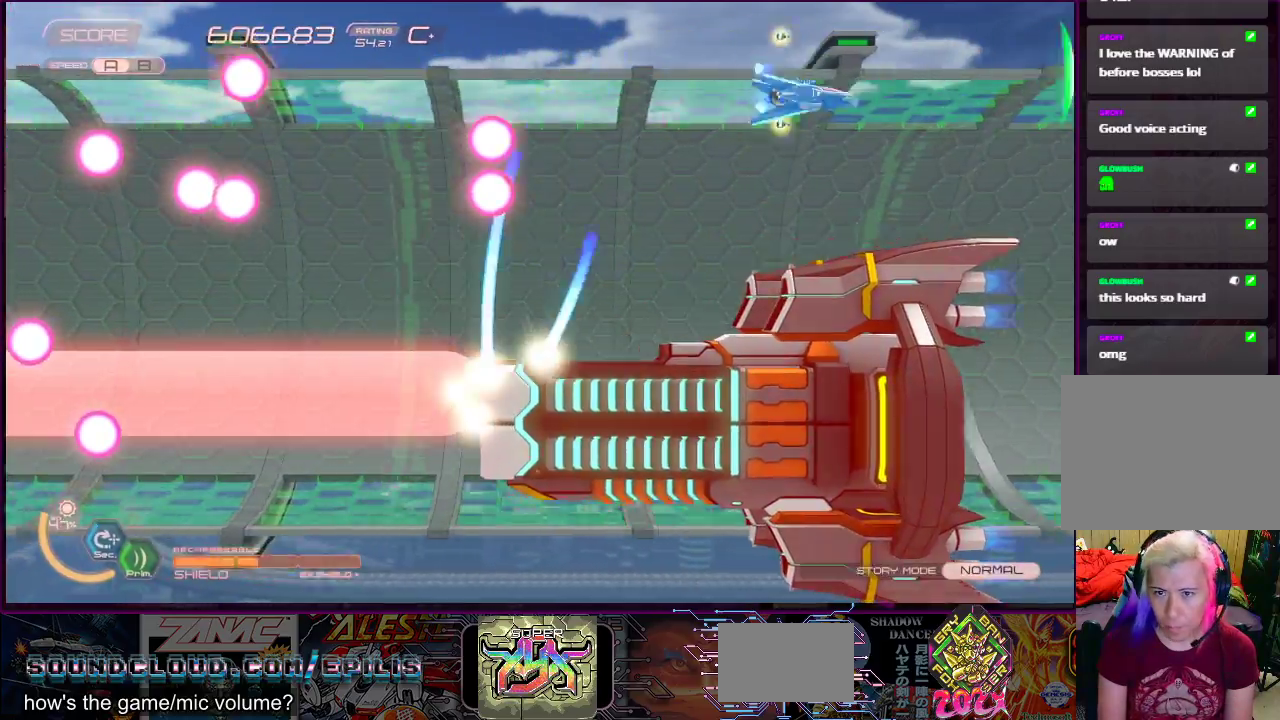
{"buttons": ["SQUARE", "R2", "DPAD_LEFT"], "right_stick": "center", "events": [[17, "DPAD_LEFT", "down"], [17, "DPAD_RIGHT", "up"], [17, "DPAD_UP", "down"], [33, "DPAD_UP", "up"], [50, "DPAD_DOWN", "up"], [150, "DPAD_DOWN", "down"], [183, "DPAD_DOWN", "up"], [183, "DPAD_LEFT", "up"], [483, "DPAD_LEFT", "down"]]}
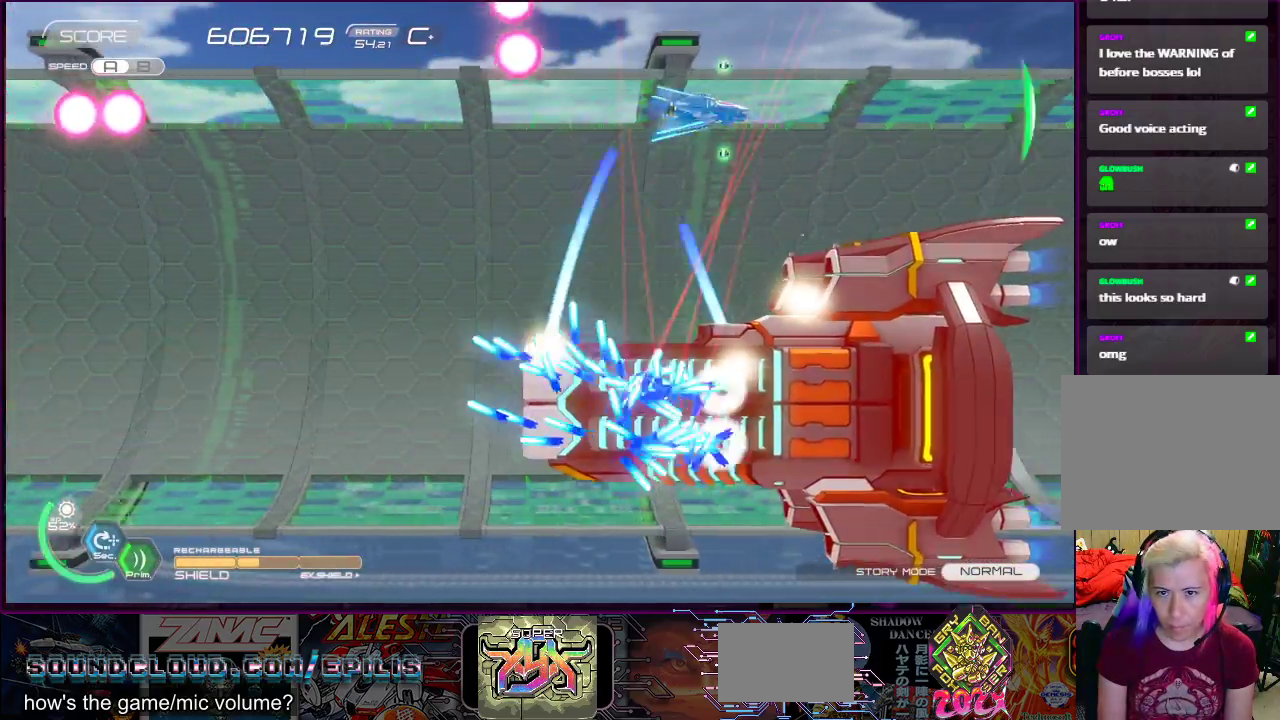
{"buttons": ["SQUARE", "R2", "DPAD_UP", "DPAD_LEFT"], "right_stick": "center", "events": [[100, "CROSS", "down"], [117, "DPAD_LEFT", "up"], [283, "DPAD_LEFT", "down"], [283, "DPAD_UP", "down"], [367, "CROSS", "up"]]}
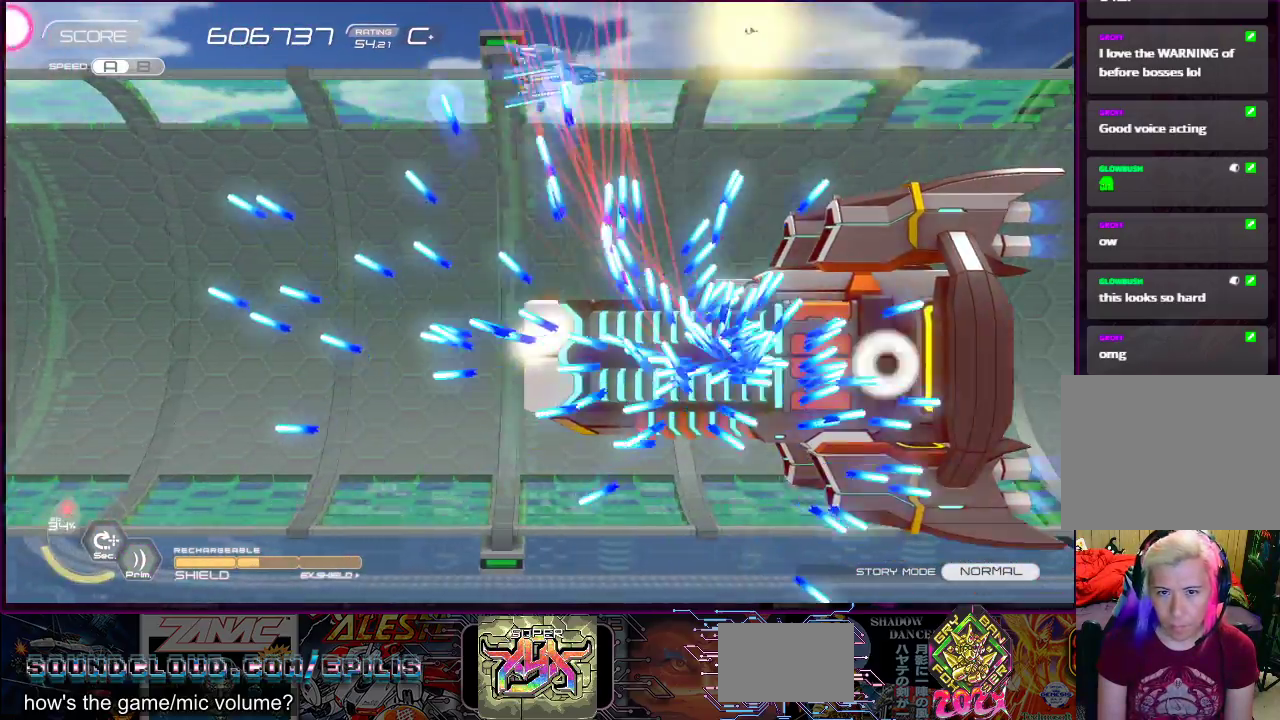
{"buttons": ["SQUARE", "R2", "DPAD_LEFT"], "right_stick": "center", "events": [[183, "DPAD_LEFT", "up"], [200, "DPAD_RIGHT", "down"], [233, "DPAD_UP", "up"], [283, "DPAD_RIGHT", "up"], [367, "DPAD_LEFT", "down"]]}
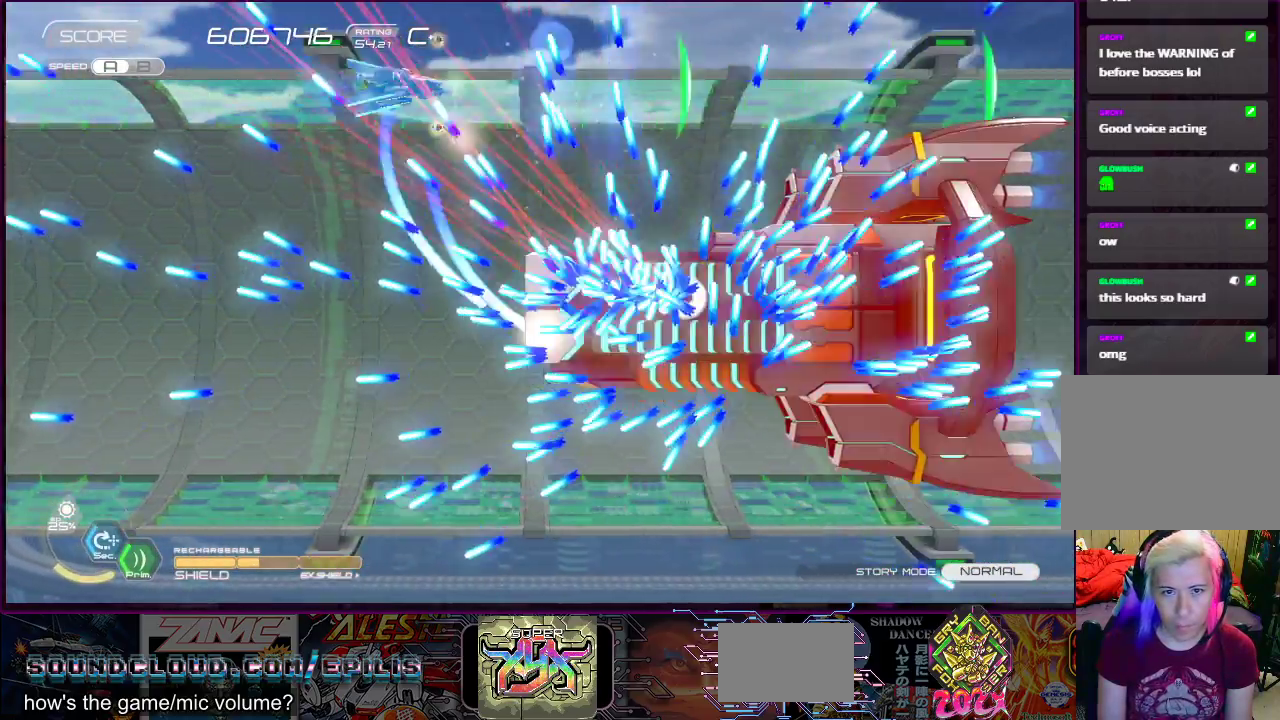
{"buttons": ["SQUARE", "R2", "DPAD_LEFT"], "right_stick": "center", "events": [[50, "DPAD_LEFT", "up"], [133, "DPAD_LEFT", "down"], [317, "DPAD_UP", "down"], [367, "DPAD_LEFT", "up"], [383, "DPAD_UP", "up"], [417, "DPAD_LEFT", "down"]]}
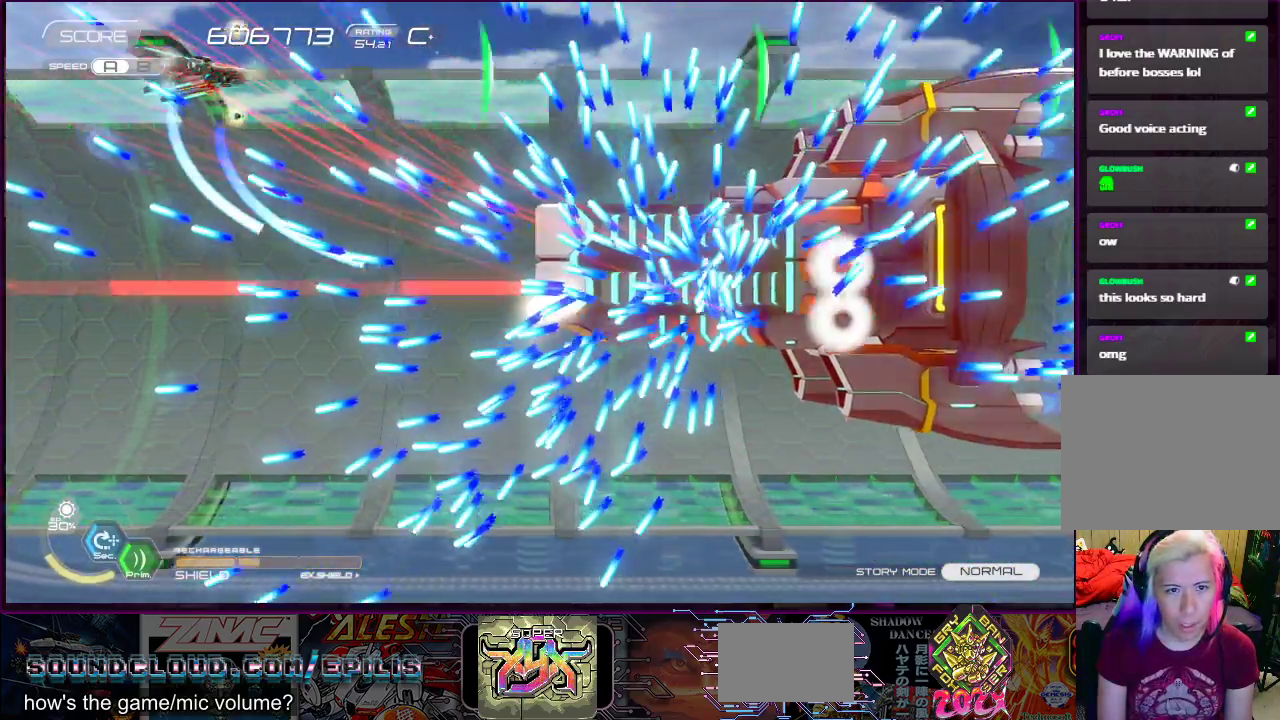
{"buttons": ["CROSS", "SQUARE", "R2", "DPAD_UP", "DPAD_LEFT"], "right_stick": "center"}
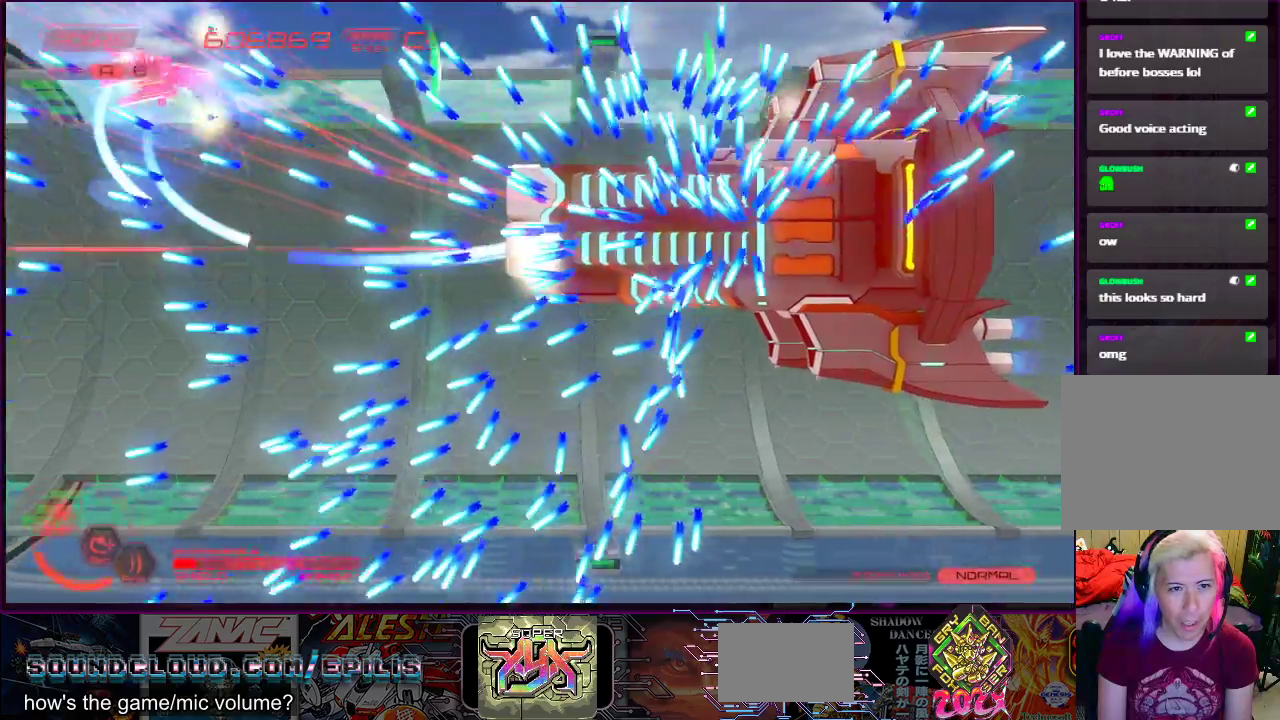
{"buttons": ["SQUARE", "R2", "DPAD_DOWN"], "right_stick": "center", "events": [[117, "DPAD_DOWN", "down"], [133, "DPAD_UP", "up"], [183, "CROSS", "up"], [250, "DPAD_LEFT", "up"], [300, "DPAD_DOWN", "up"], [400, "DPAD_DOWN", "down"]]}
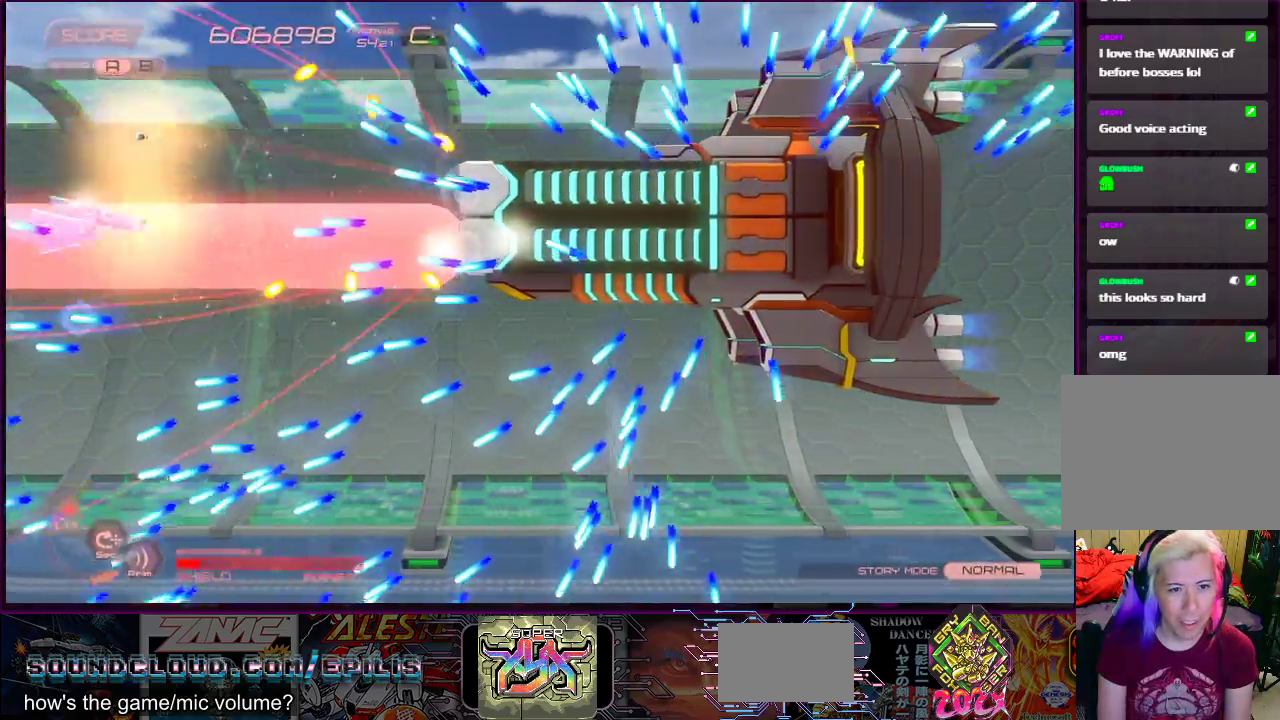
{"buttons": ["SQUARE", "R2"], "right_stick": "center", "events": [[67, "DPAD_LEFT", "down"], [133, "DPAD_DOWN", "up"], [150, "CROSS", "down"], [150, "DPAD_UP", "down"], [267, "DPAD_LEFT", "up"], [267, "DPAD_RIGHT", "down"], [367, "CROSS", "up"], [367, "DPAD_UP", "up"], [417, "DPAD_RIGHT", "up"]]}
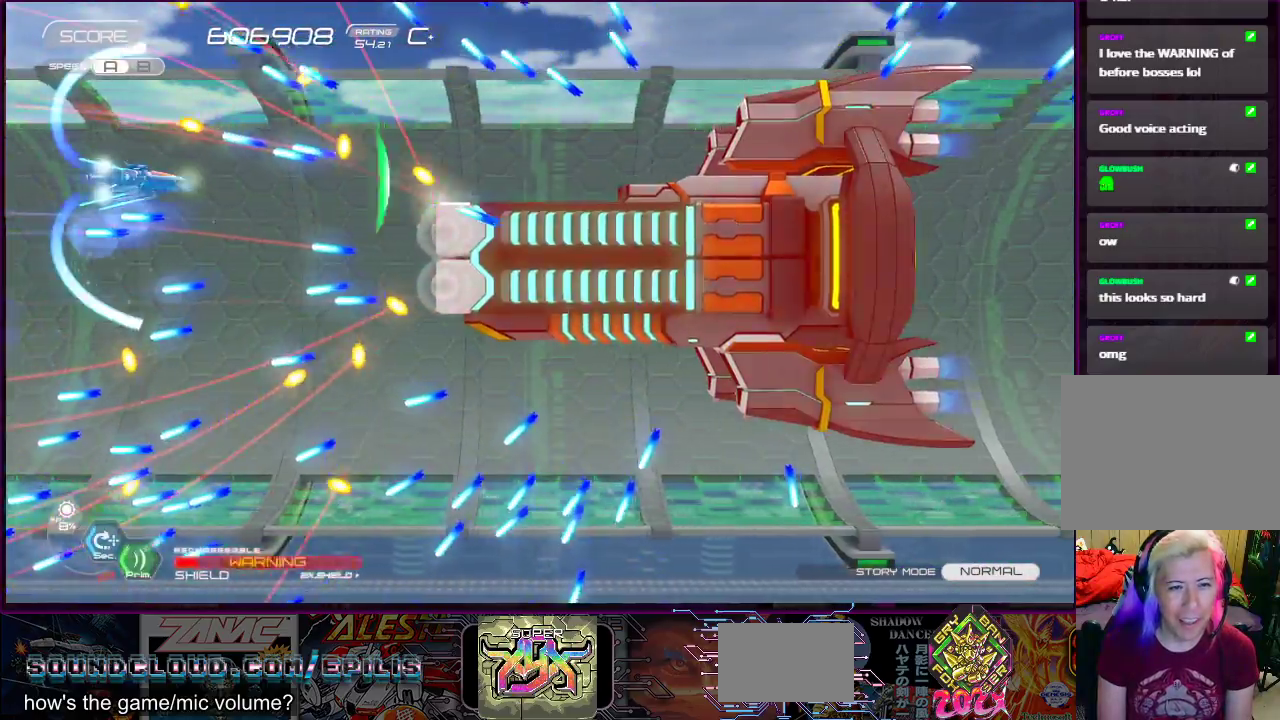
{"buttons": ["SQUARE", "R2"], "right_stick": "center", "events": [[83, "CROSS", "down"], [317, "CROSS", "up"], [383, "DPAD_RIGHT", "down"], [483, "DPAD_RIGHT", "up"]]}
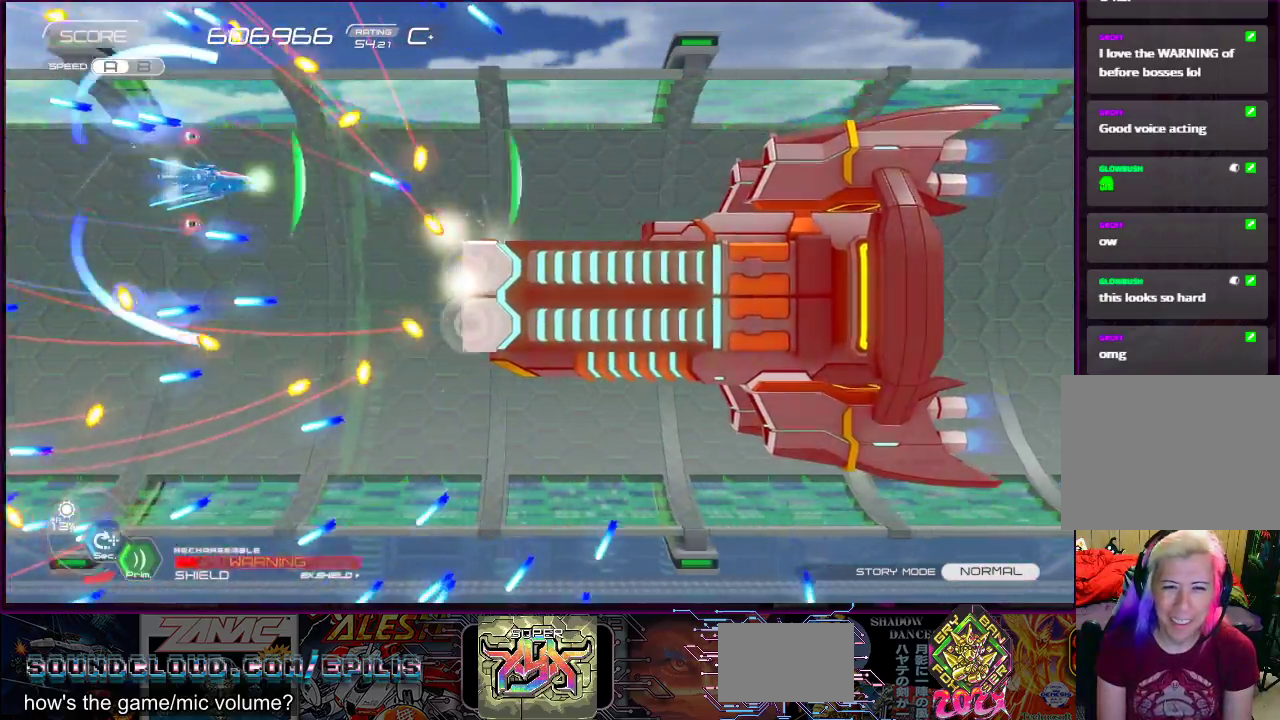
{"buttons": ["SQUARE", "R2"], "right_stick": "center", "events": [[67, "CROSS", "down"], [267, "CROSS", "up"], [317, "DPAD_DOWN", "down"], [317, "DPAD_LEFT", "down"], [417, "DPAD_DOWN", "up"], [417, "DPAD_LEFT", "up"]]}
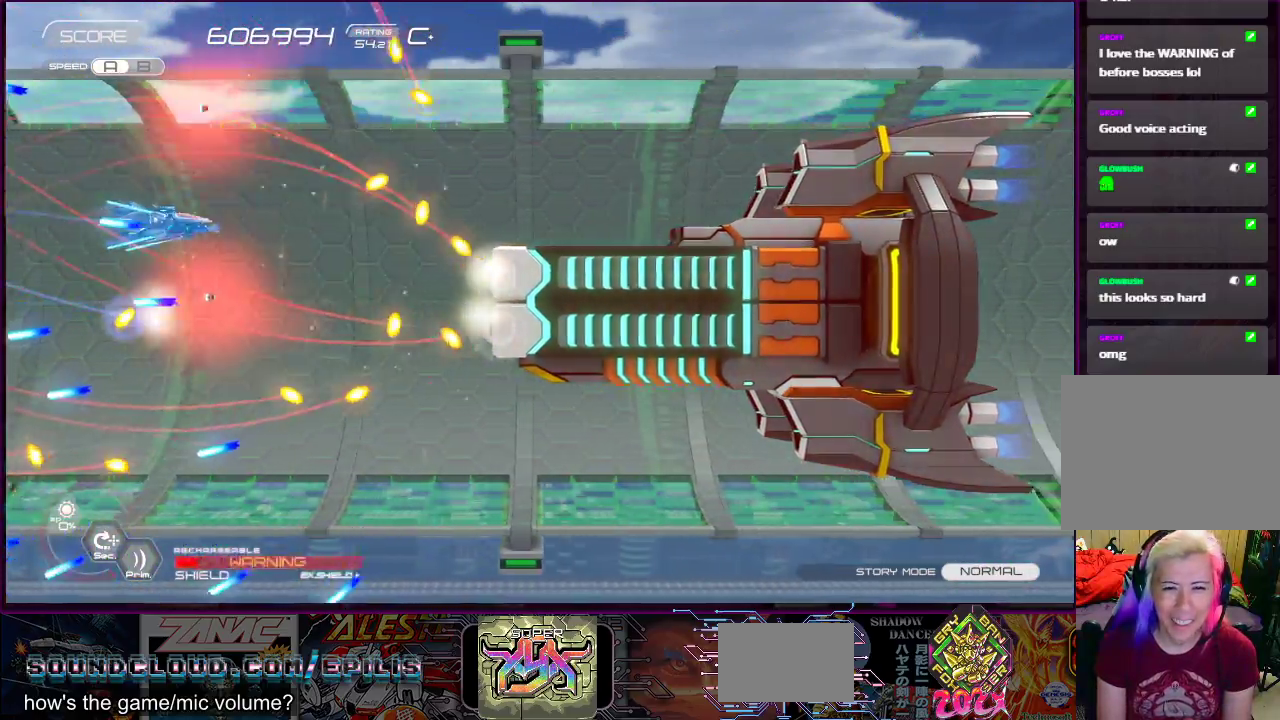
{"buttons": ["SQUARE", "R2"], "right_stick": "center", "events": [[117, "DPAD_LEFT", "down"], [117, "DPAD_UP", "down"], [217, "DPAD_LEFT", "up"], [217, "DPAD_UP", "up"], [233, "CROSS", "down"], [433, "CROSS", "up"]]}
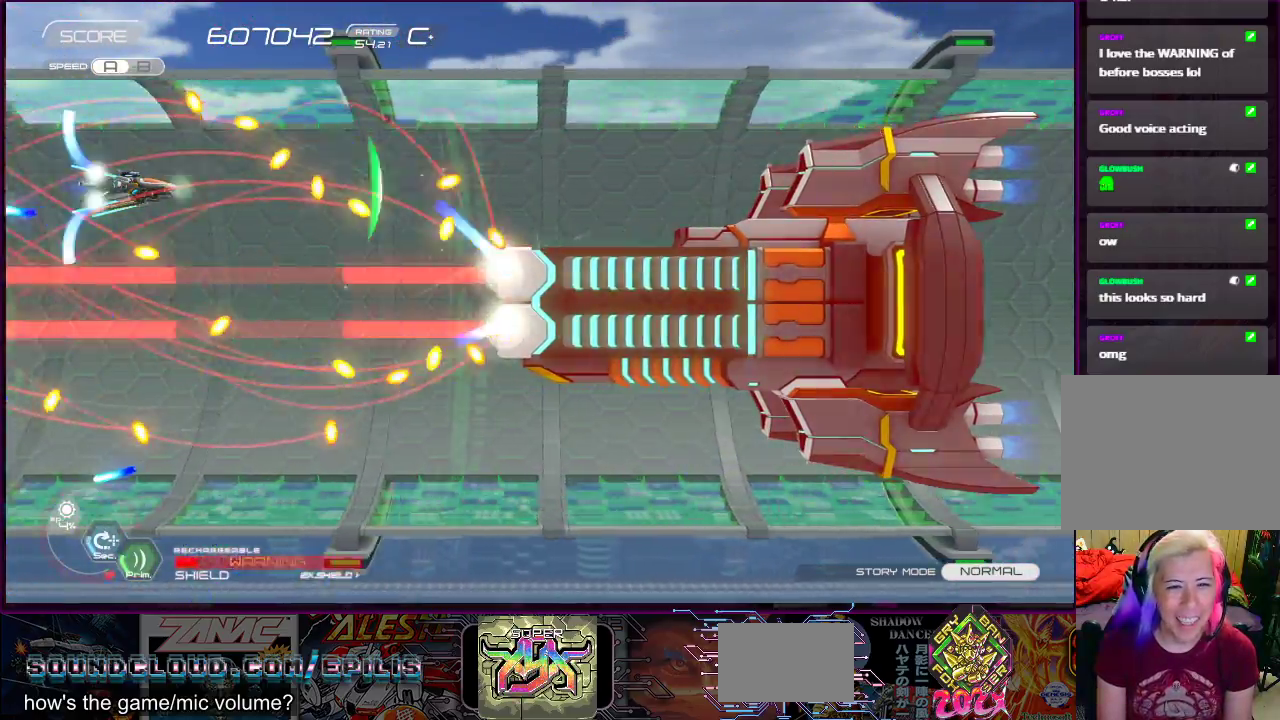
{"buttons": ["CROSS", "SQUARE", "R2"], "right_stick": "center", "events": [[333, "CROSS", "down"], [383, "DPAD_LEFT", "down"], [417, "DPAD_DOWN", "down"], [483, "DPAD_DOWN", "up"], [500, "DPAD_LEFT", "up"]]}
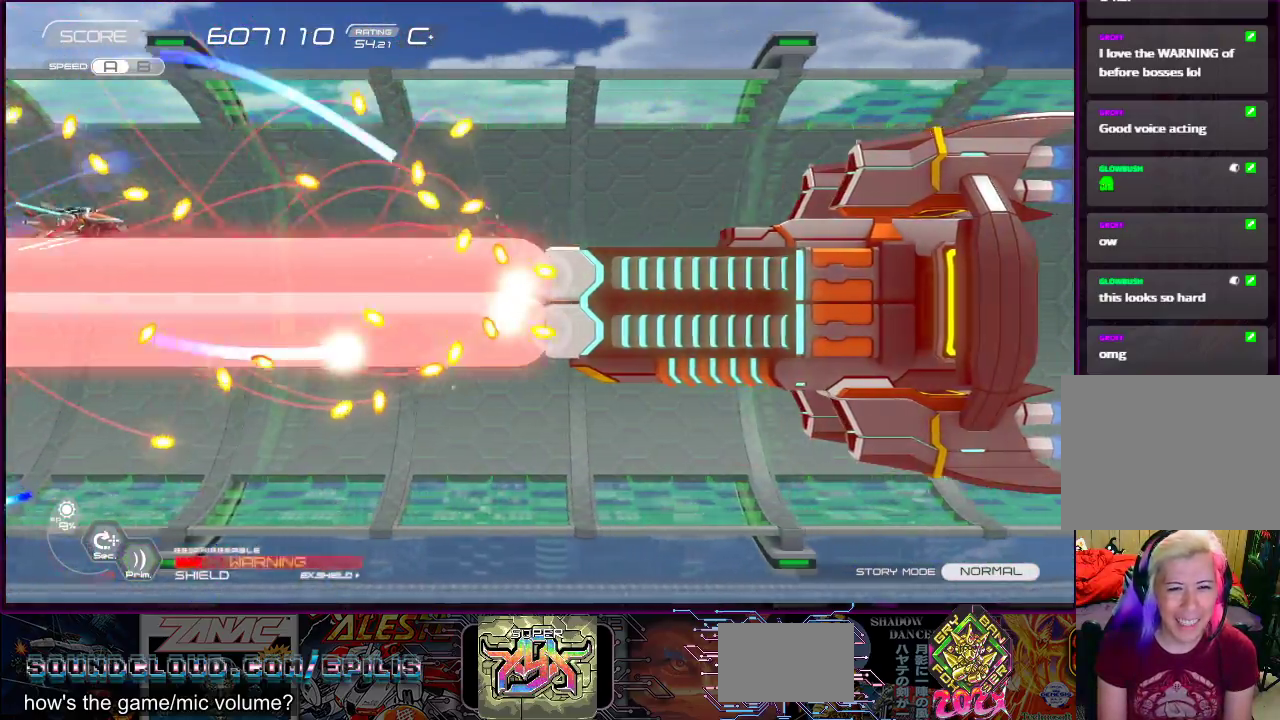
{"buttons": ["CROSS", "SQUARE", "R2", "DPAD_UP", "DPAD_RIGHT"], "right_stick": "center", "events": [[33, "CROSS", "up"], [250, "DPAD_UP", "down"], [300, "CROSS", "down"], [350, "DPAD_LEFT", "down"], [417, "DPAD_LEFT", "up"], [467, "DPAD_RIGHT", "down"]]}
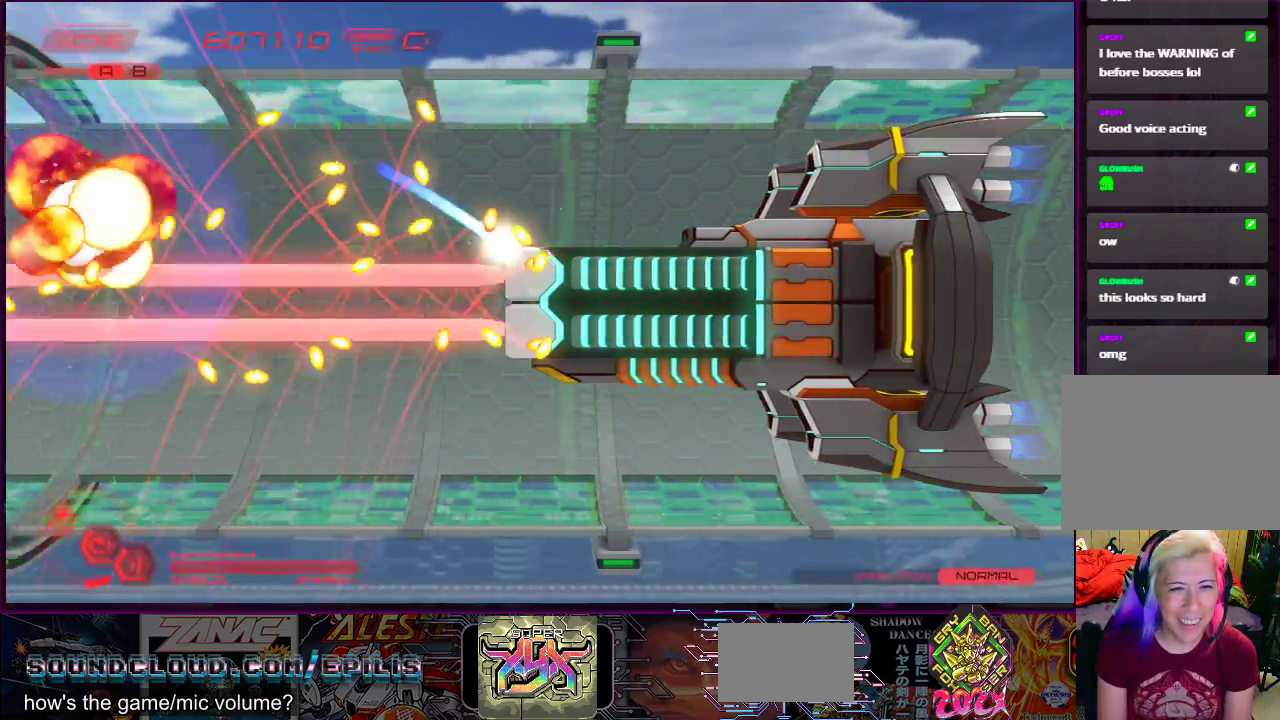
{"buttons": ["SQUARE", "R2"], "right_stick": "center", "events": [[17, "CROSS", "up"], [17, "DPAD_RIGHT", "up"], [50, "DPAD_UP", "up"], [150, "DPAD_UP", "down"], [217, "DPAD_RIGHT", "down"], [400, "DPAD_RIGHT", "up"], [400, "DPAD_UP", "up"]]}
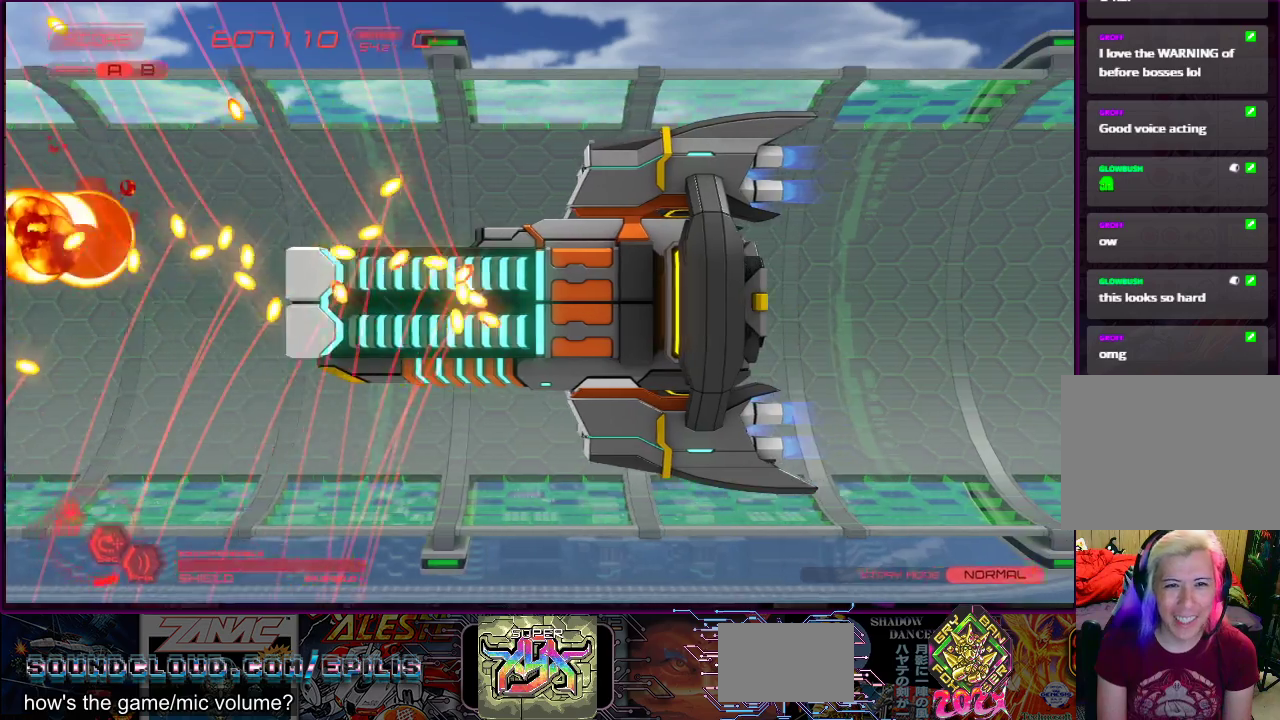
{"buttons": [], "right_stick": "center", "events": [[17, "SQUARE", "up"], [33, "R2", "up"]]}